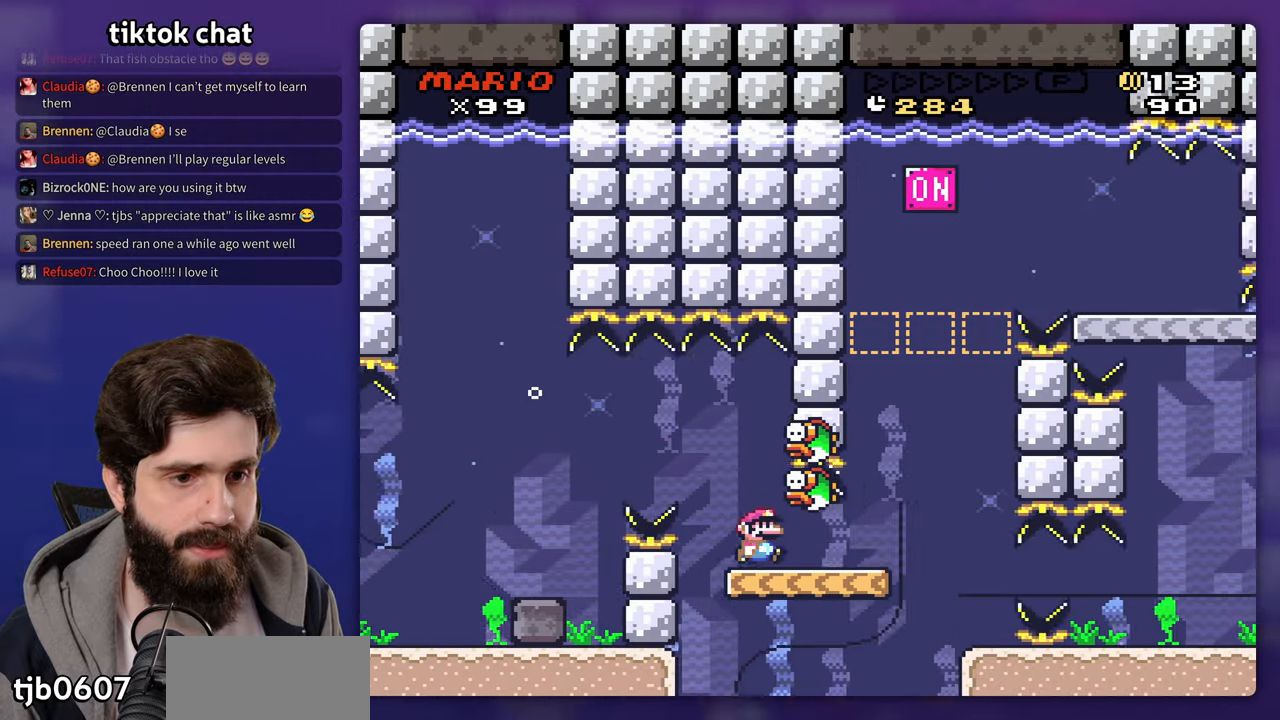
Gameplay with a controller (Nintendo layout); each line is a JSON object with the inputs held at the frame after it. "events" lists button and stick changes between this image and that frame as [ms after this image, input, new state], when the widget could be followed in between. Not read: B DPAD_LEFT DPAD_RIGHT DPAD_UP L3 R3 Y.
{"buttons": [], "events": []}
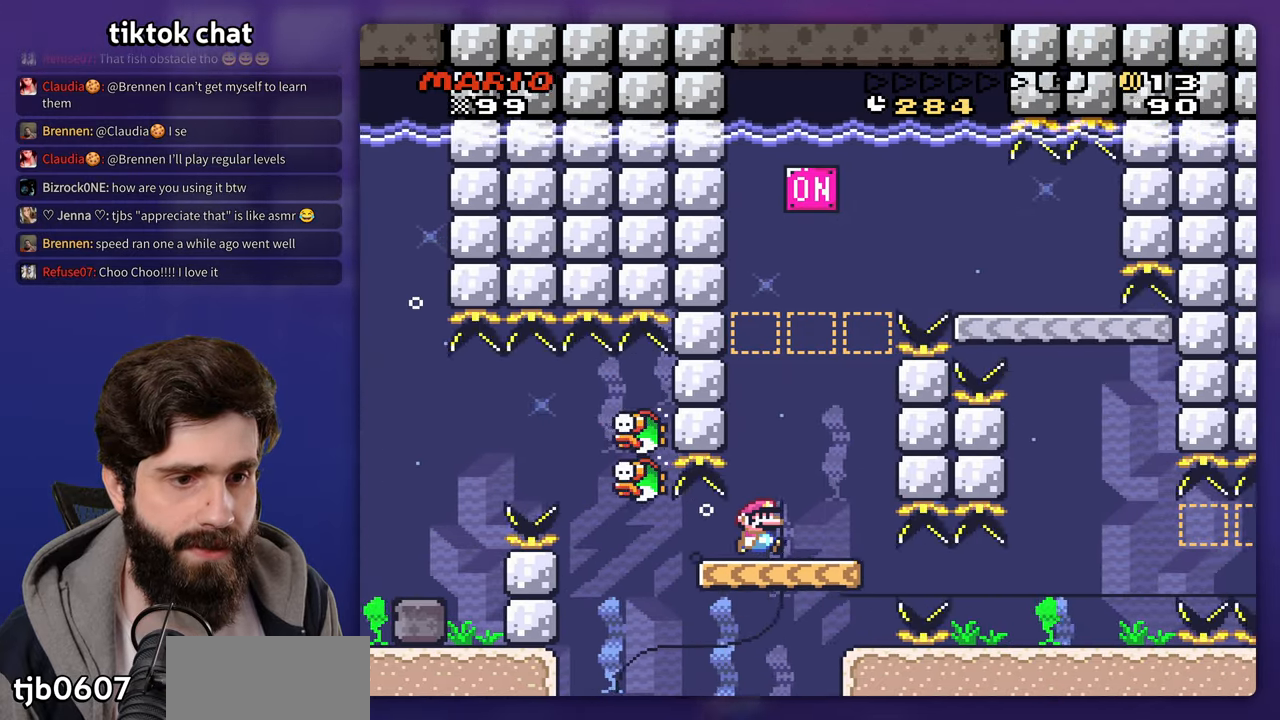
{"buttons": [], "events": []}
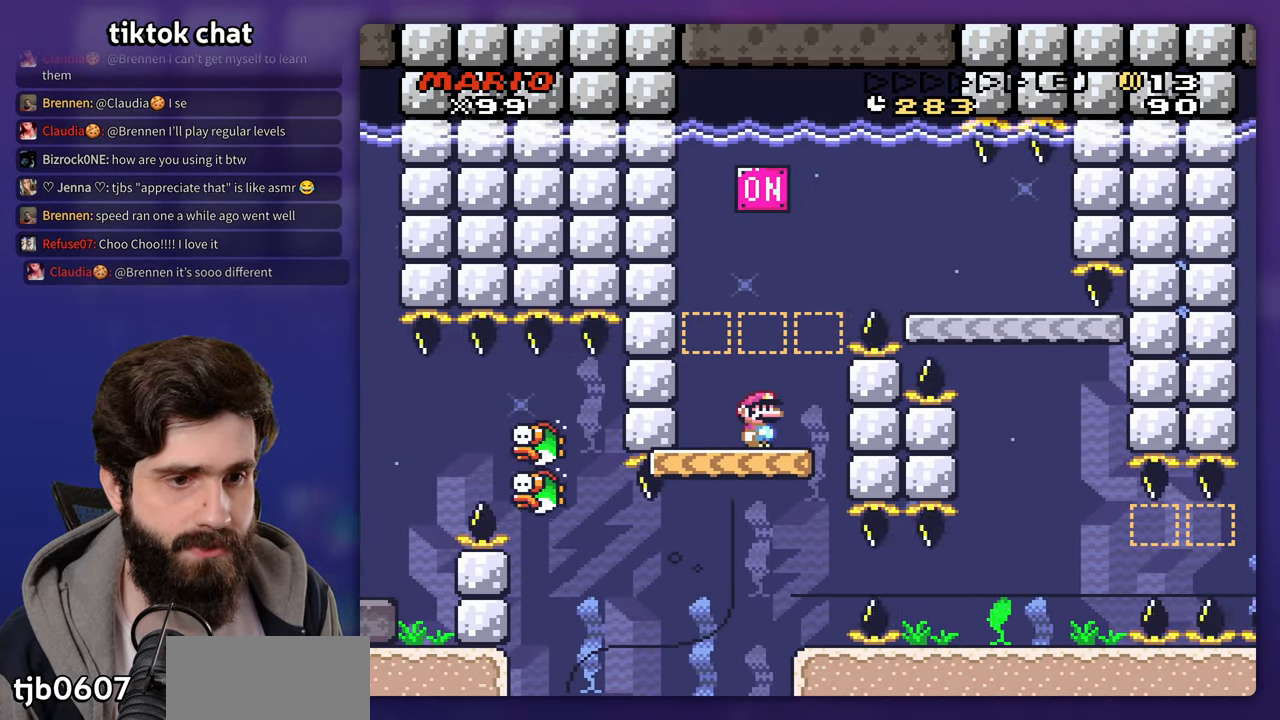
{"buttons": [], "events": []}
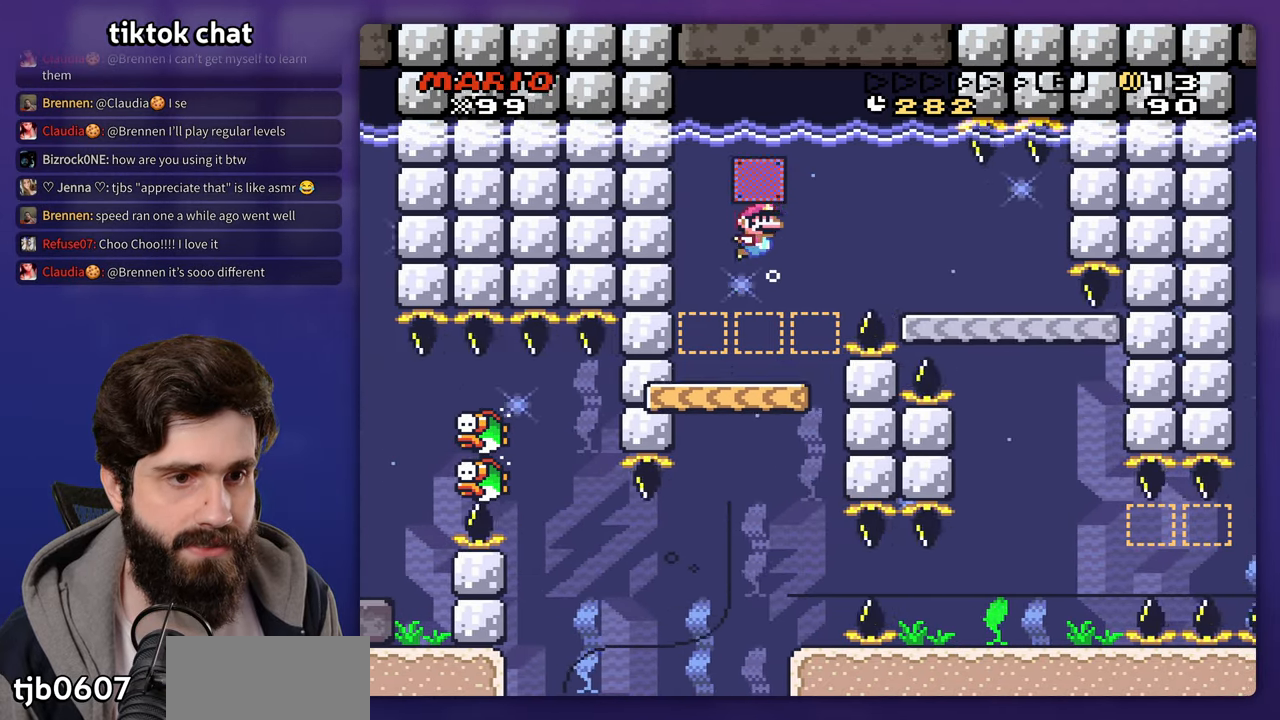
{"buttons": ["DPAD_DOWN"], "events": [[67, "DPAD_DOWN", "down"]]}
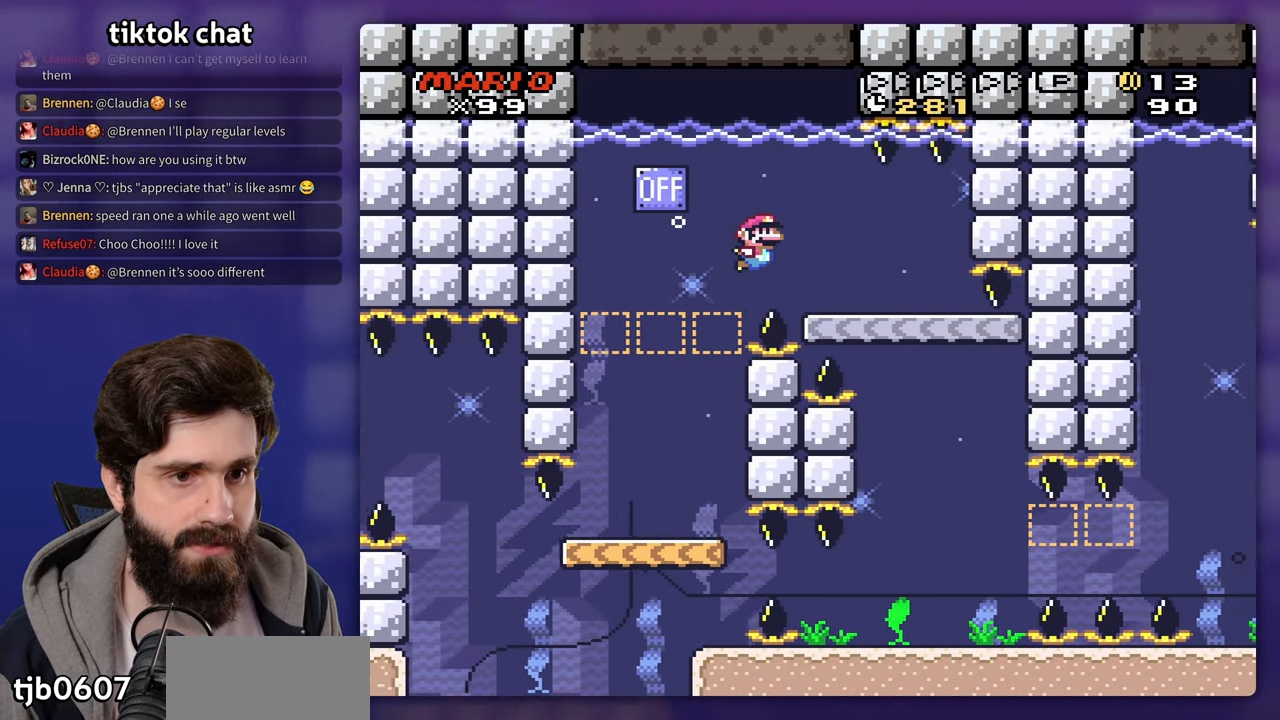
{"buttons": [], "events": [[383, "DPAD_DOWN", "up"]]}